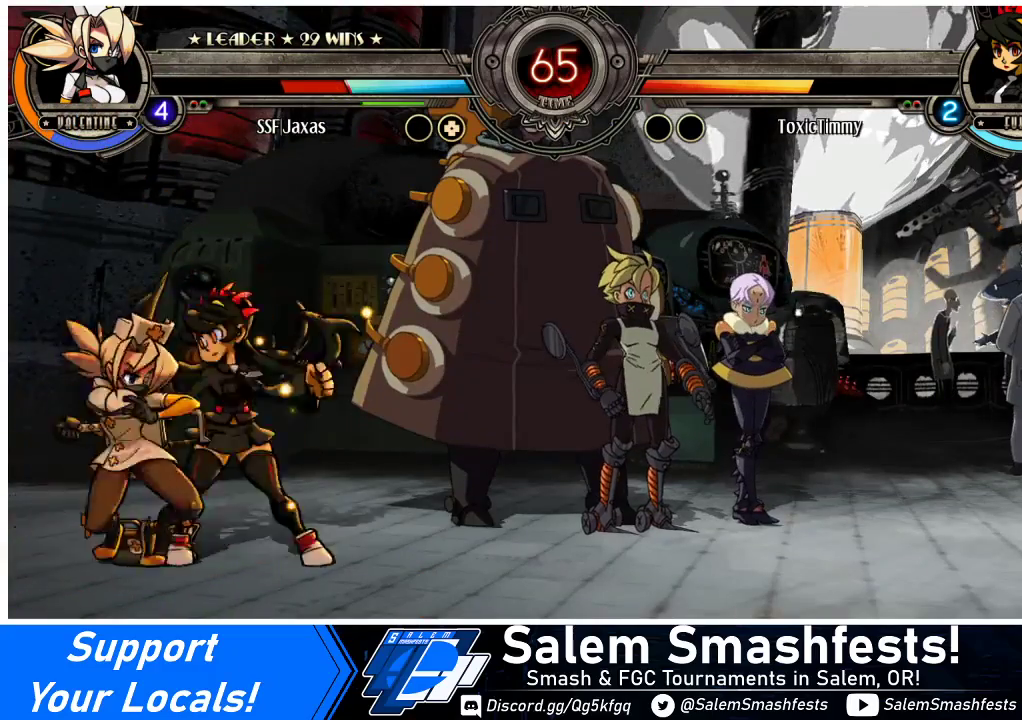
Gameplay with a controller (arcade stick); each line is a JSON object with the inputs held at the frame after it. "events" lists button and stick changes between this image and that frame as [ms after this image, input, new state], when the widget could be followed in between. Not read: L3 R3.
{"buttons": ["DPAD_LEFT"], "events": [[33, "DPAD_LEFT", "down"], [67, "CIRCLE", "down"], [67, "CROSS", "down"], [67, "DPAD_DOWN", "up"], [100, "CIRCLE", "up"], [100, "CROSS", "up"]]}
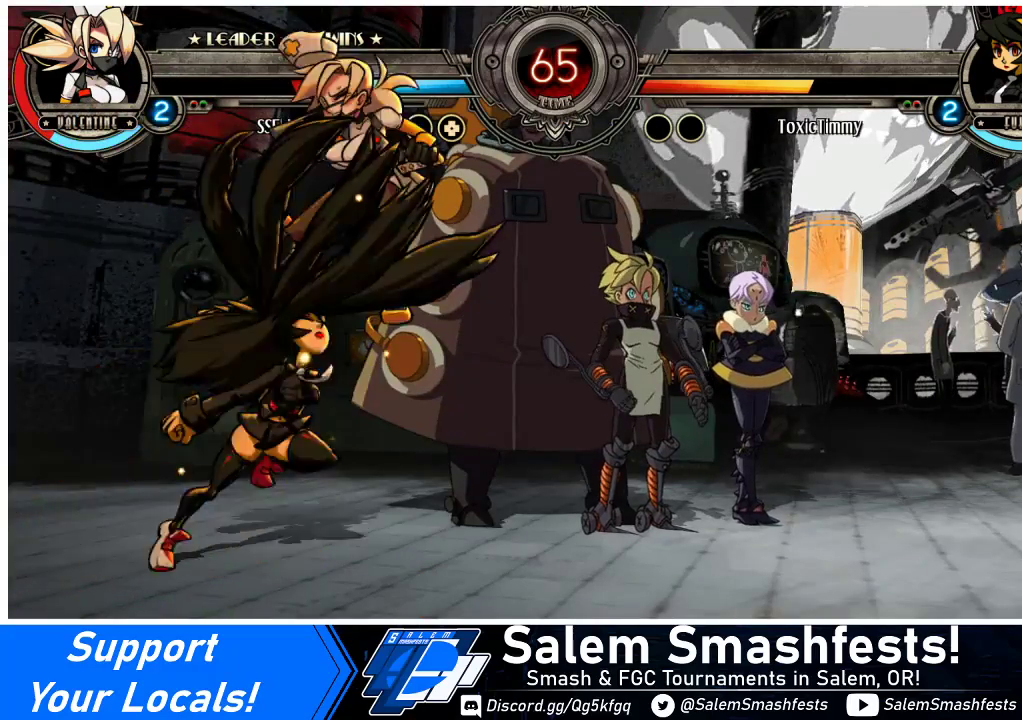
{"buttons": ["DPAD_LEFT"], "events": []}
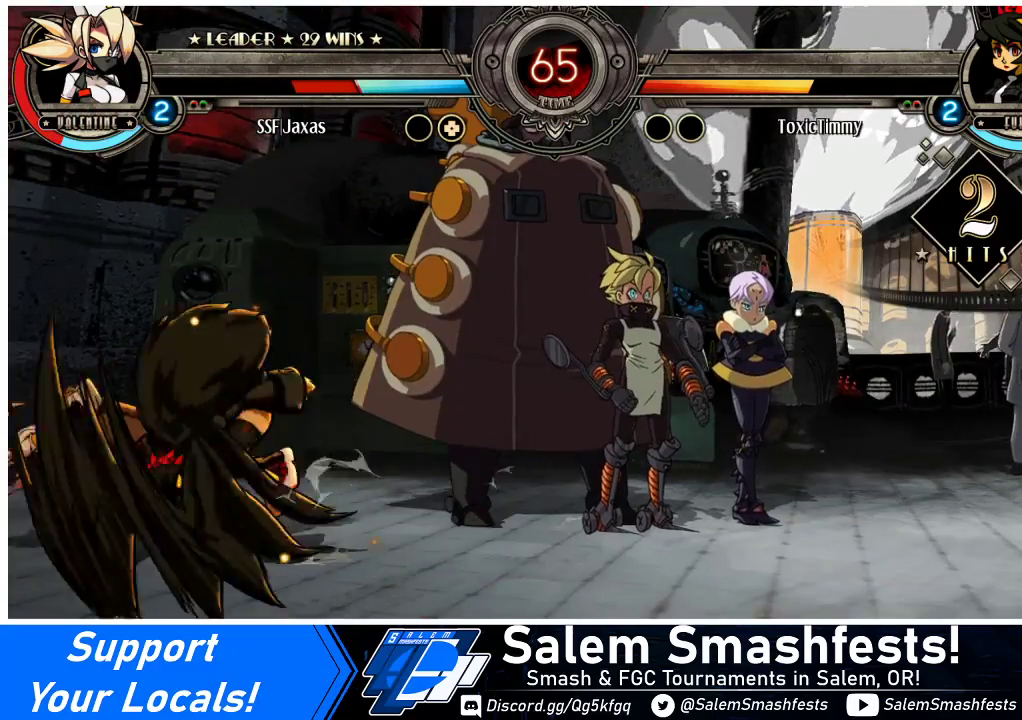
{"buttons": [], "events": [[133, "DPAD_LEFT", "up"]]}
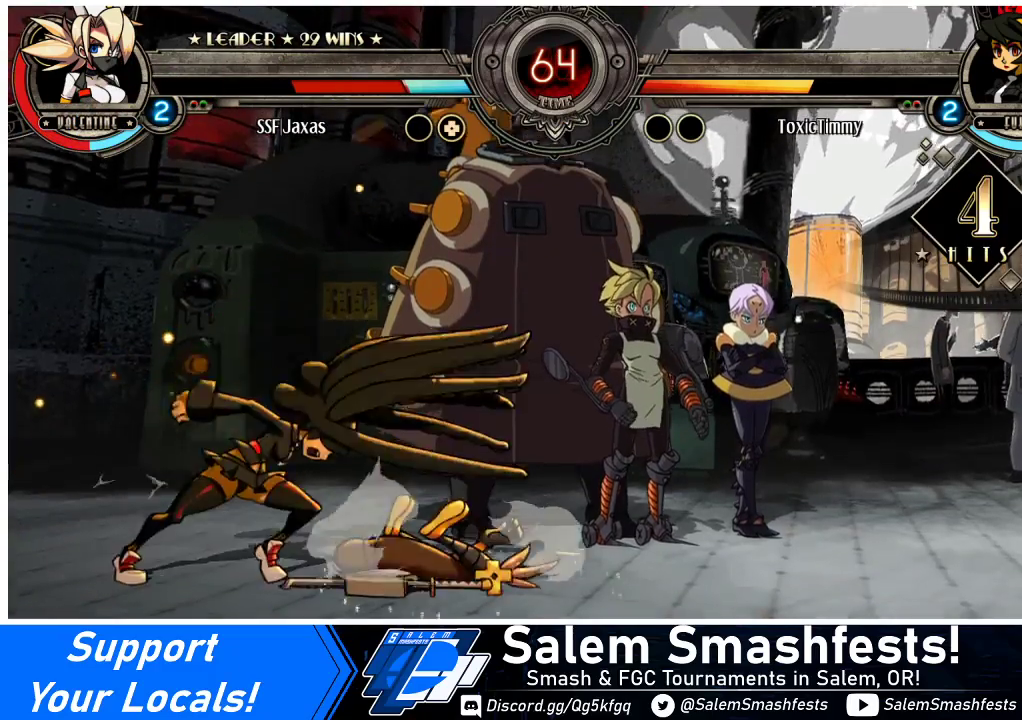
{"buttons": [], "events": [[33, "DPAD_LEFT", "down"], [133, "SQUARE", "down"], [167, "TRIANGLE", "down"], [300, "SQUARE", "up"], [333, "TRIANGLE", "up"], [367, "DPAD_LEFT", "up"]]}
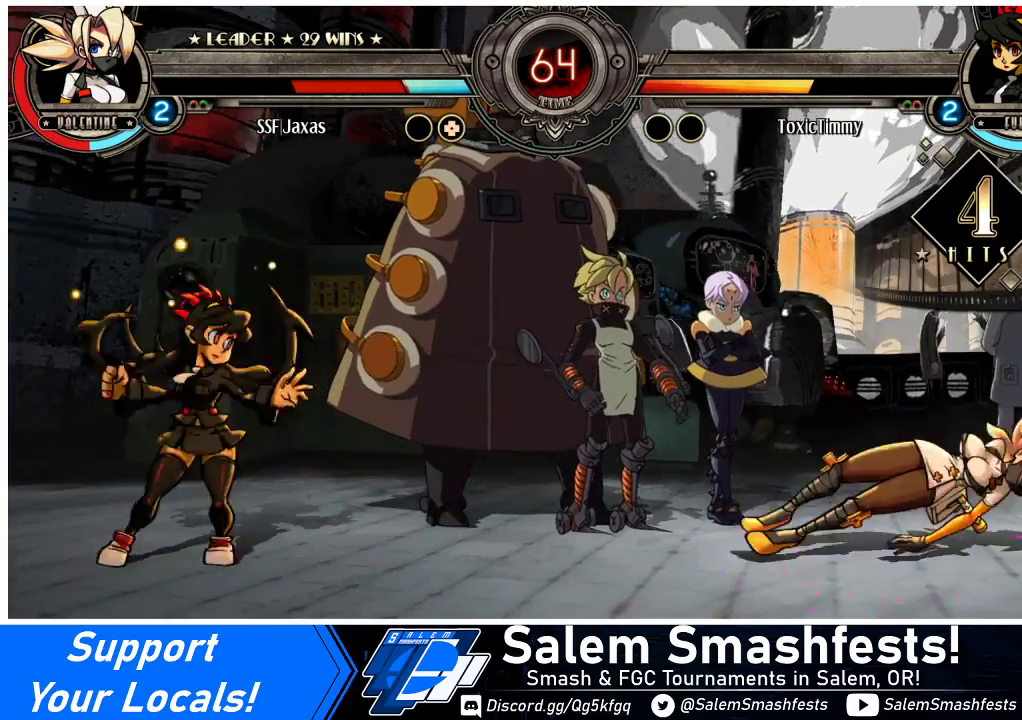
{"buttons": ["DPAD_RIGHT"], "events": [[33, "DPAD_RIGHT", "down"], [67, "SQUARE", "down"], [67, "TRIANGLE", "down"], [200, "SQUARE", "up"], [200, "TRIANGLE", "up"]]}
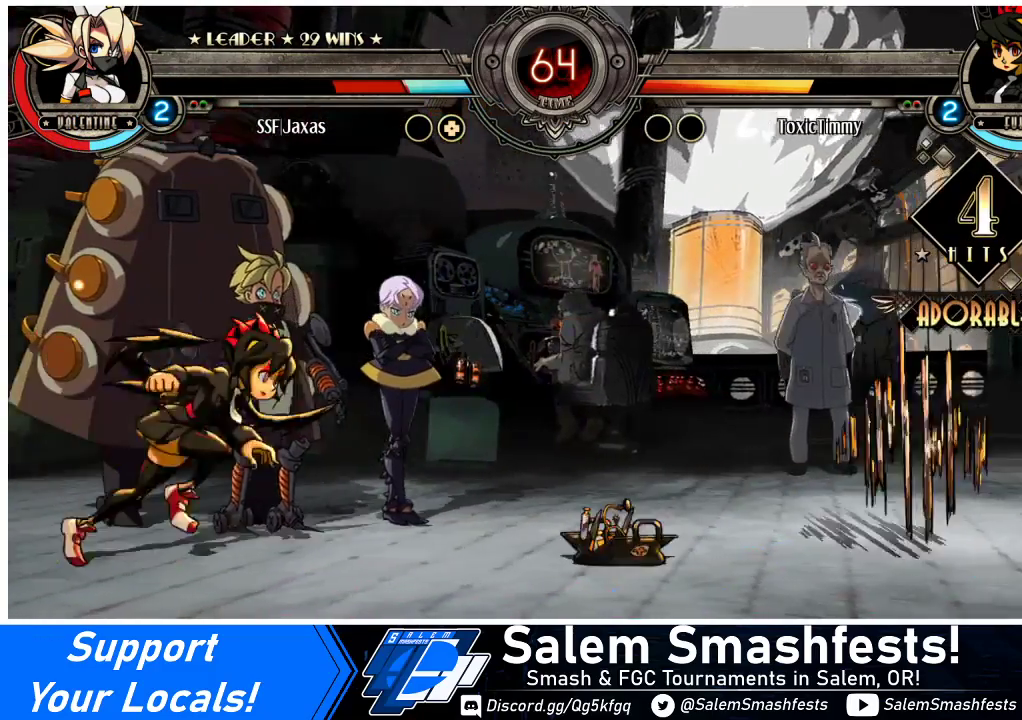
{"buttons": ["R2", "DPAD_RIGHT"], "events": [[33, "DPAD_RIGHT", "up"], [200, "DPAD_LEFT", "down"], [267, "DPAD_UP", "down"], [333, "DPAD_LEFT", "up"], [333, "DPAD_RIGHT", "down"], [400, "DPAD_UP", "up"], [400, "R2", "down"]]}
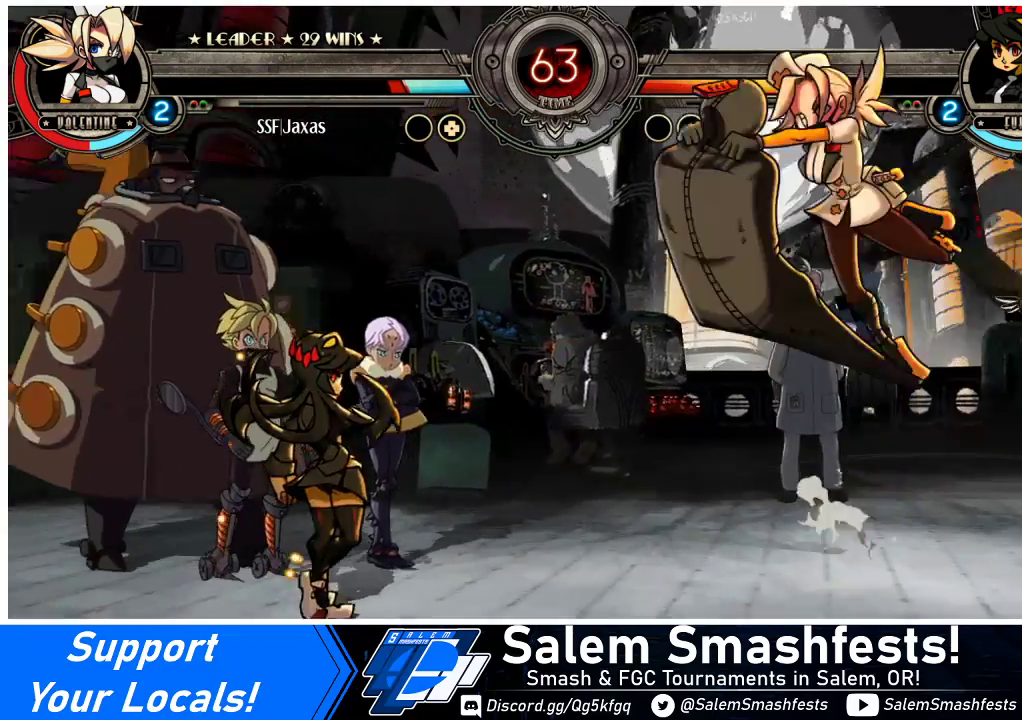
{"buttons": ["DPAD_RIGHT"], "events": [[33, "DPAD_RIGHT", "up"], [33, "R2", "up"], [433, "DPAD_RIGHT", "down"]]}
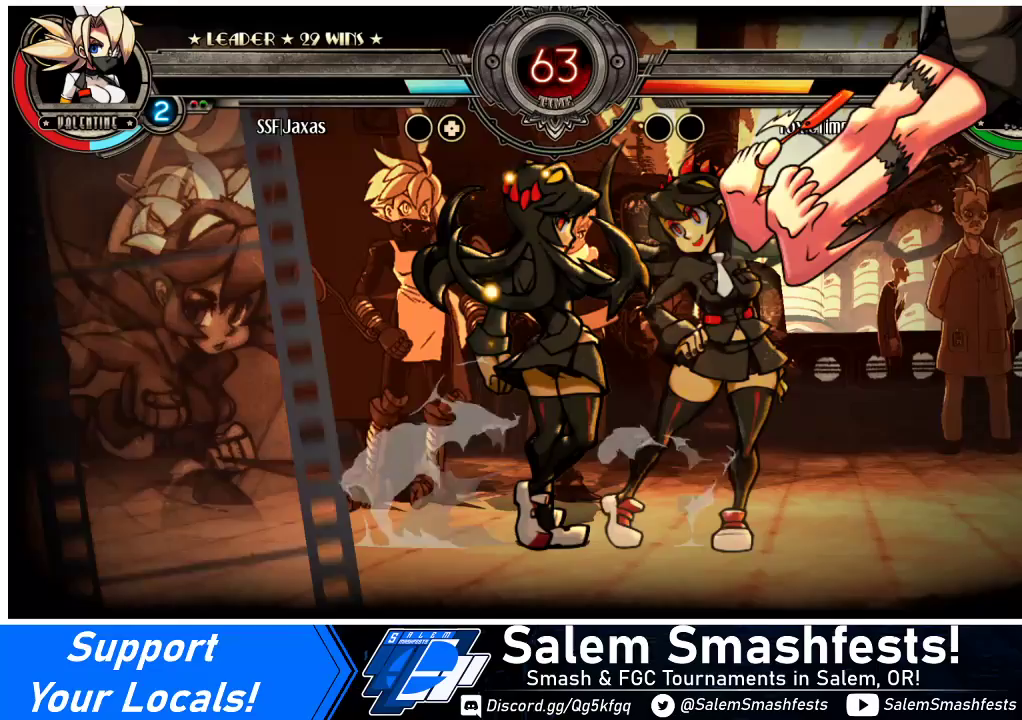
{"buttons": [], "events": [[100, "DPAD_UP", "down"], [167, "DPAD_RIGHT", "up"], [200, "DPAD_UP", "up"]]}
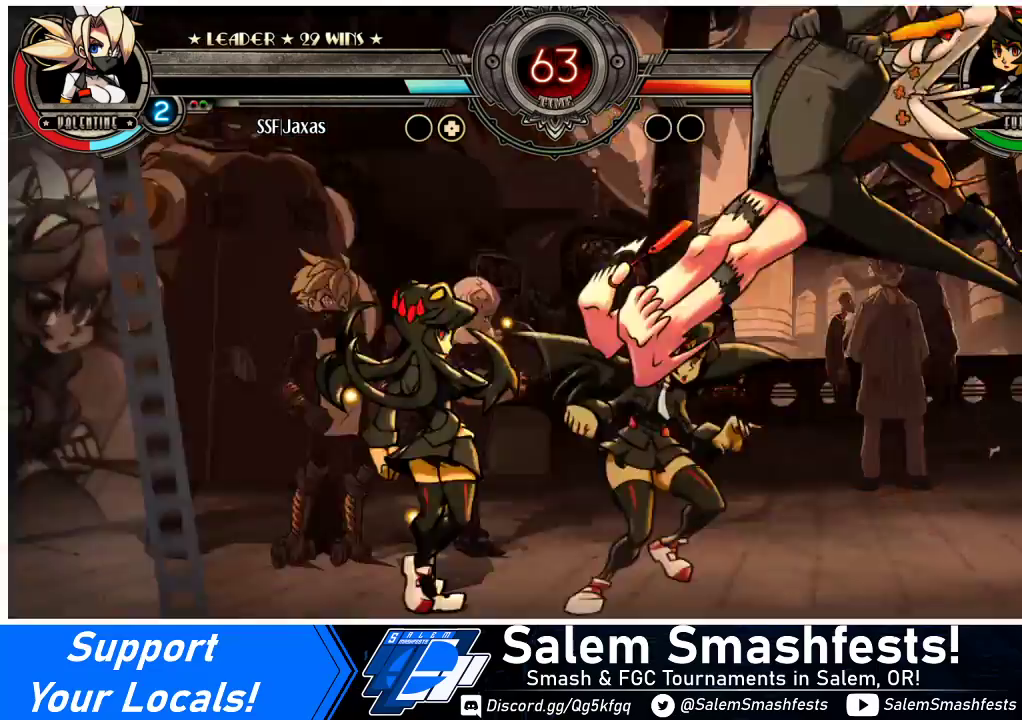
{"buttons": ["DPAD_DOWN"], "events": [[433, "DPAD_DOWN", "down"]]}
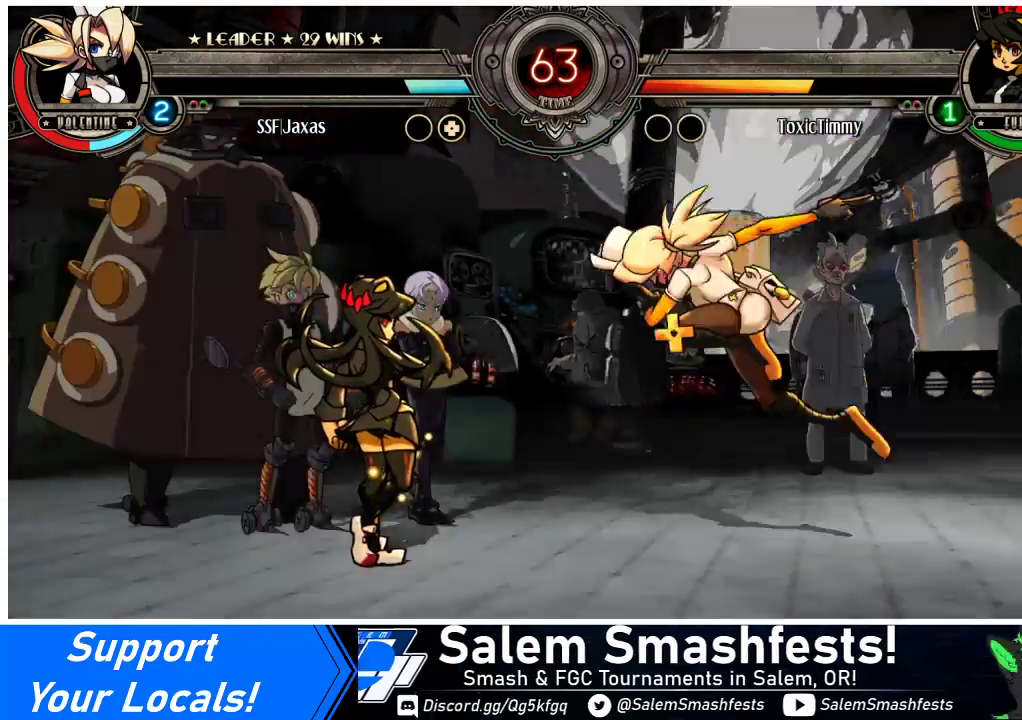
{"buttons": ["TRIANGLE"], "events": [[33, "DPAD_DOWN", "up"], [33, "TRIANGLE", "down"], [100, "DPAD_LEFT", "down"], [100, "TRIANGLE", "up"], [200, "DPAD_LEFT", "up"], [233, "DPAD_LEFT", "down"], [367, "DPAD_LEFT", "up"], [400, "TRIANGLE", "down"]]}
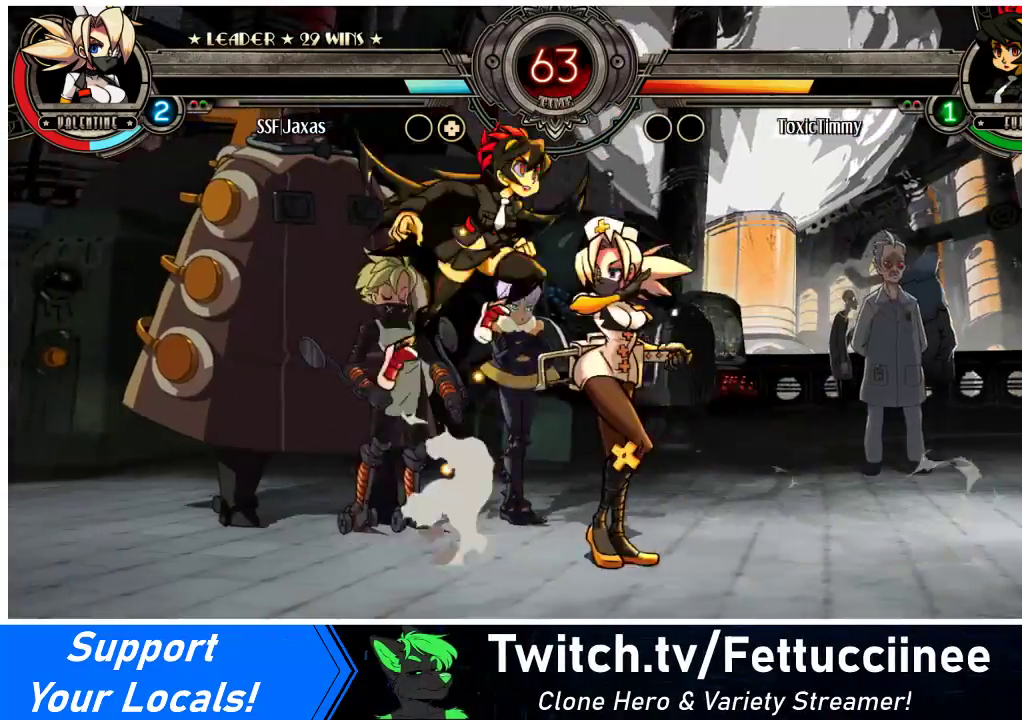
{"buttons": [], "events": [[33, "TRIANGLE", "up"], [133, "TRIANGLE", "down"], [300, "TRIANGLE", "up"]]}
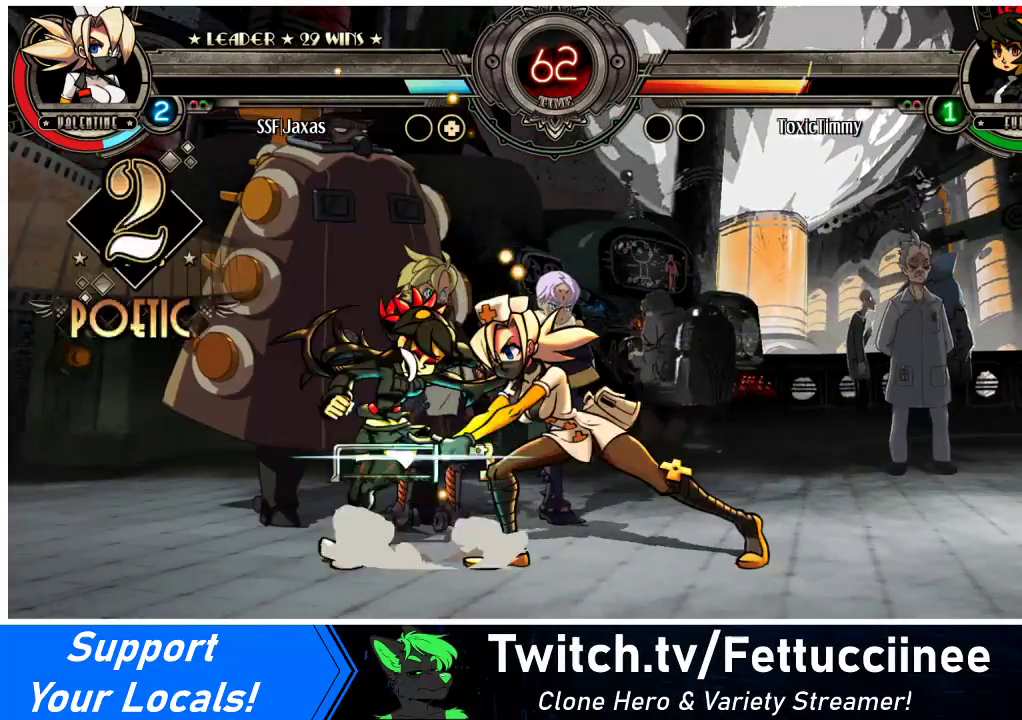
{"buttons": ["DPAD_LEFT"], "events": [[33, "DPAD_DOWN", "down"], [67, "DPAD_LEFT", "down"], [333, "R1", "down"], [467, "R1", "up"], [500, "DPAD_DOWN", "up"]]}
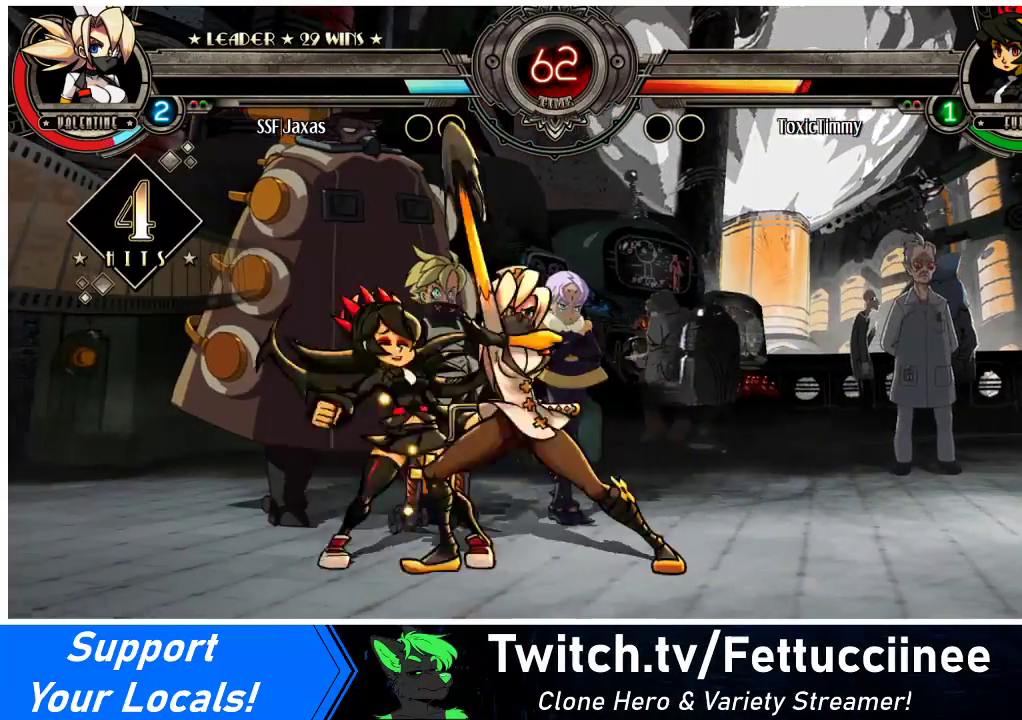
{"buttons": [], "events": [[100, "DPAD_UP", "down"], [233, "DPAD_LEFT", "up"], [233, "DPAD_UP", "up"], [300, "R1", "down"], [467, "R1", "up"]]}
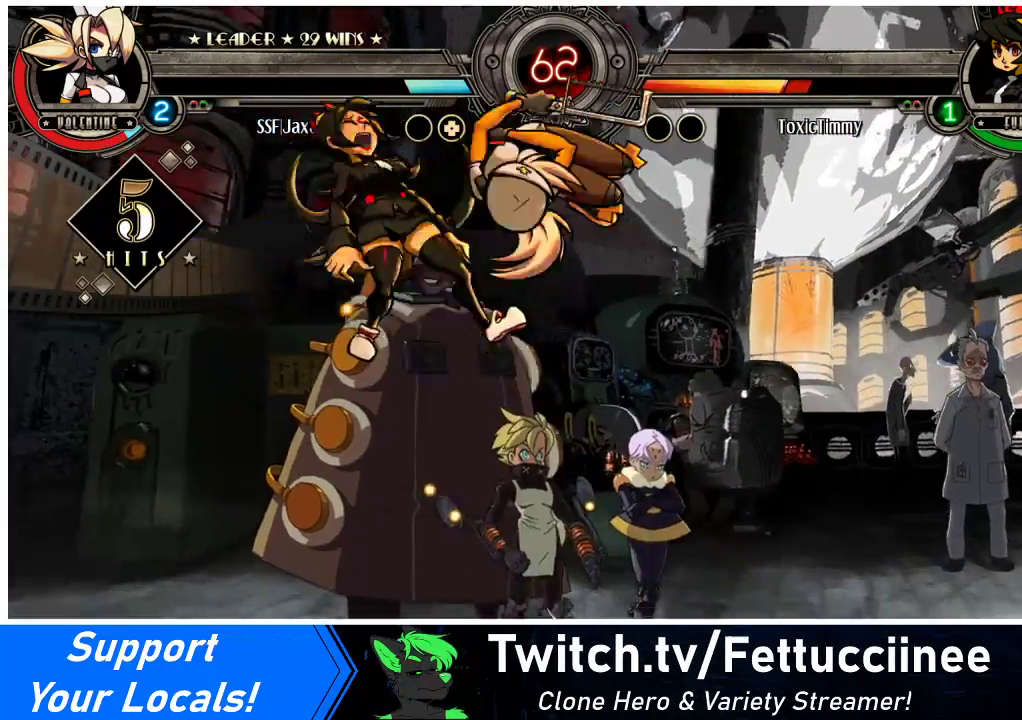
{"buttons": [], "events": [[133, "R2", "down"], [267, "R2", "up"]]}
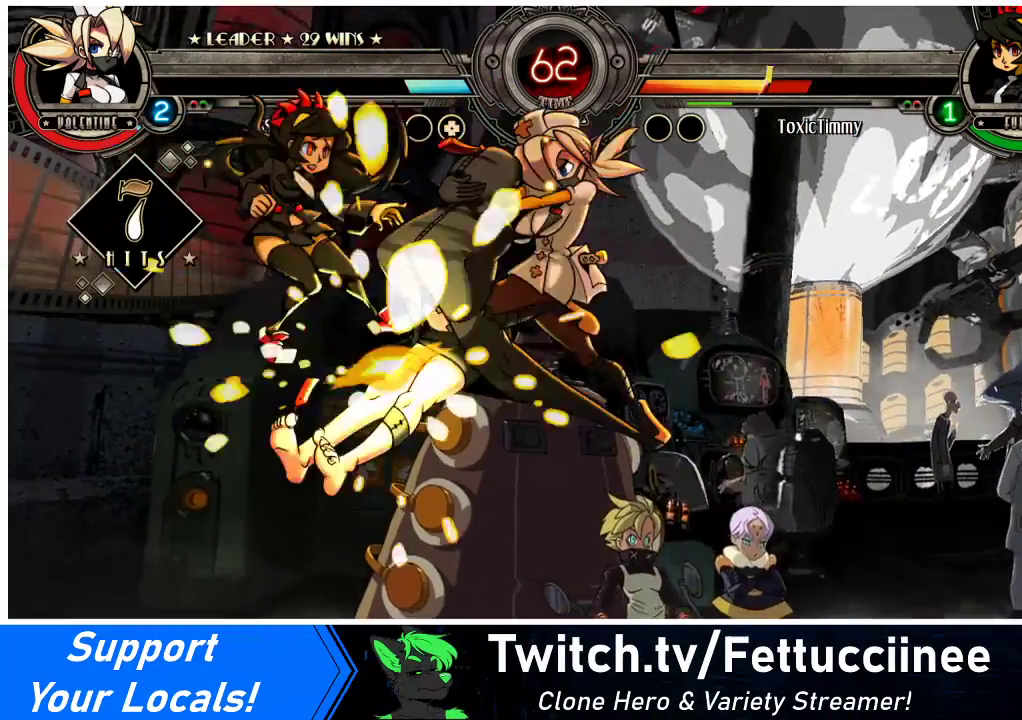
{"buttons": ["DPAD_LEFT"], "events": [[200, "DPAD_LEFT", "down"], [267, "DPAD_LEFT", "up"], [300, "DPAD_LEFT", "down"]]}
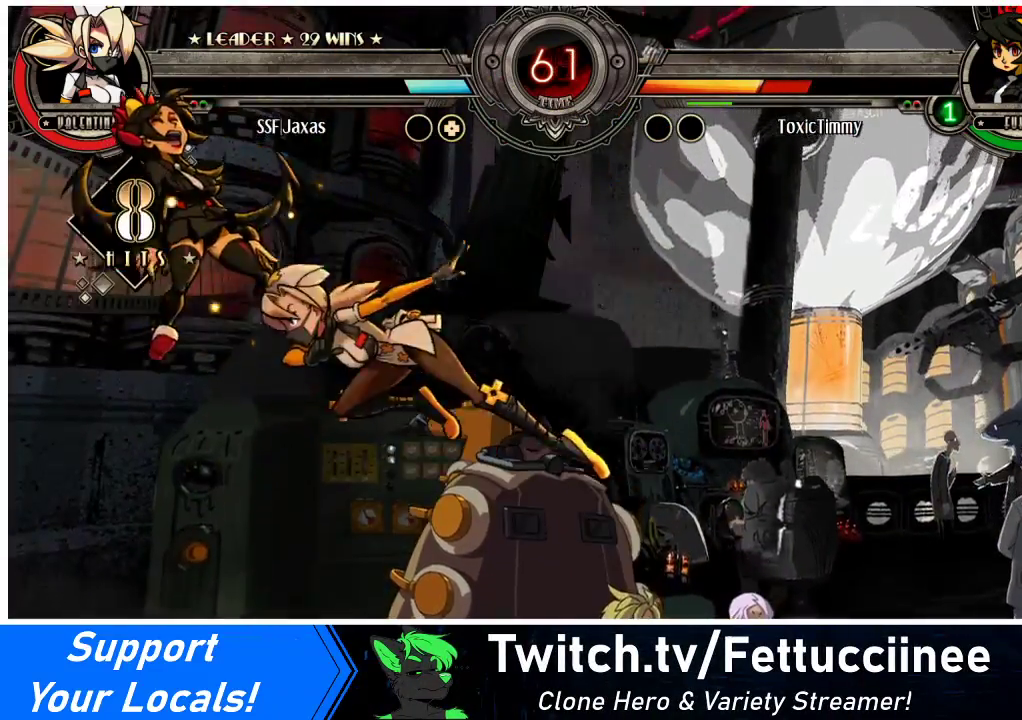
{"buttons": ["DPAD_LEFT"], "events": [[100, "TRIANGLE", "down"], [300, "TRIANGLE", "up"]]}
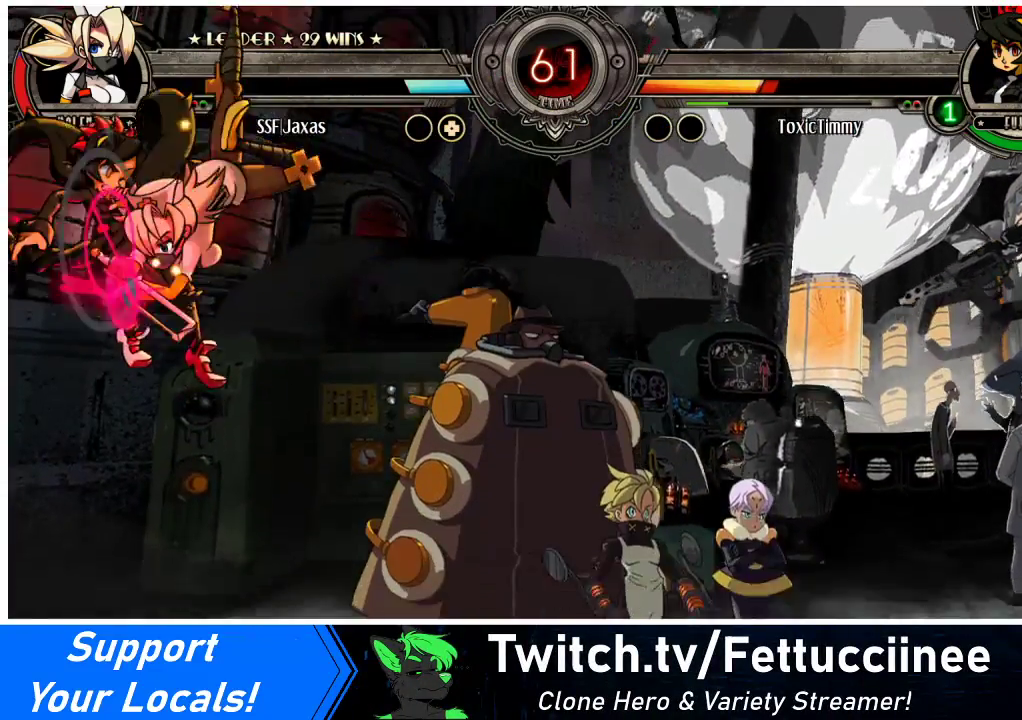
{"buttons": ["DPAD_DOWN", "DPAD_LEFT"], "events": [[133, "TRIANGLE", "down"], [267, "TRIANGLE", "up"], [467, "DPAD_DOWN", "down"]]}
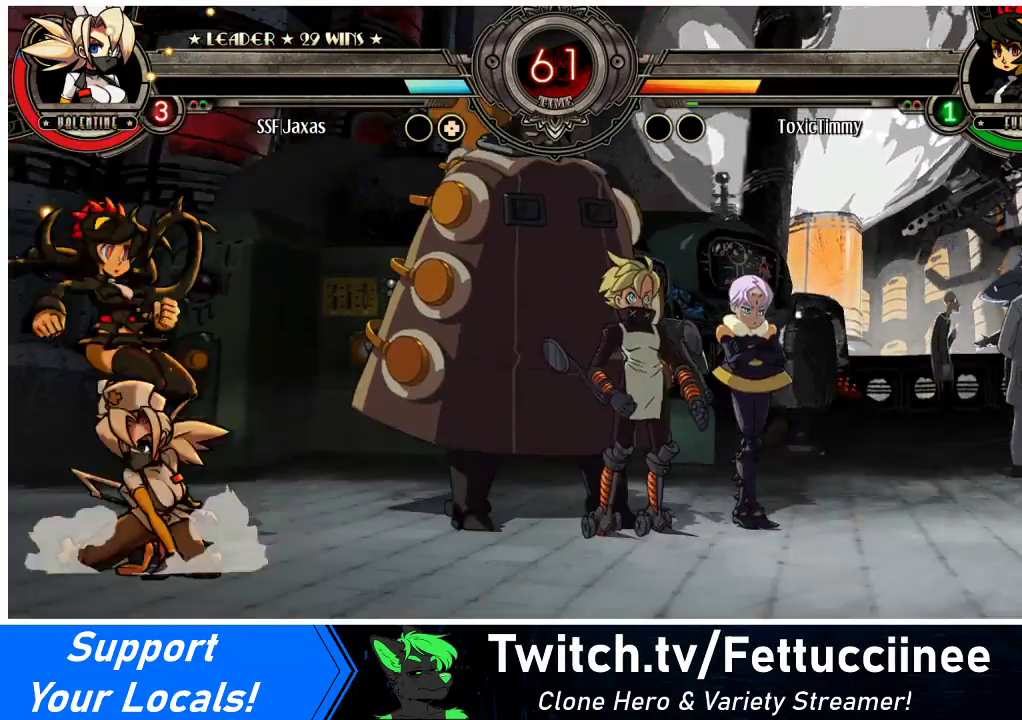
{"buttons": ["DPAD_DOWN"], "events": [[33, "CROSS", "down"], [33, "DPAD_LEFT", "up"], [167, "CROSS", "up"], [233, "CIRCLE", "down"], [467, "CIRCLE", "up"]]}
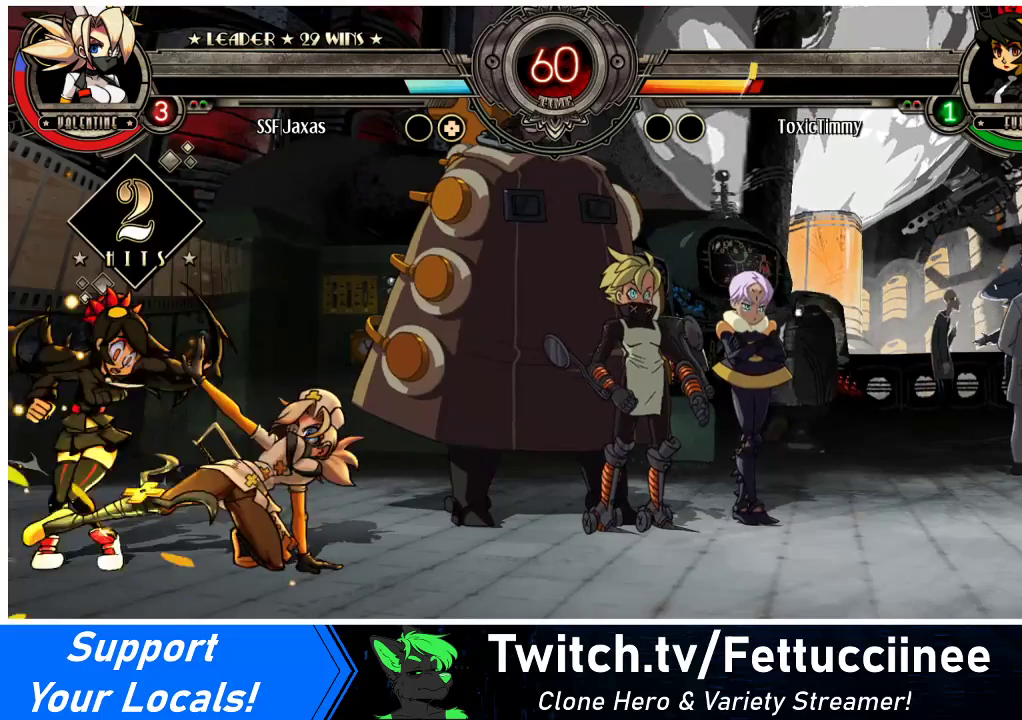
{"buttons": ["DPAD_DOWN"], "events": [[33, "DPAD_DOWN", "up"], [267, "R1", "down"], [433, "R1", "up"], [500, "DPAD_DOWN", "down"]]}
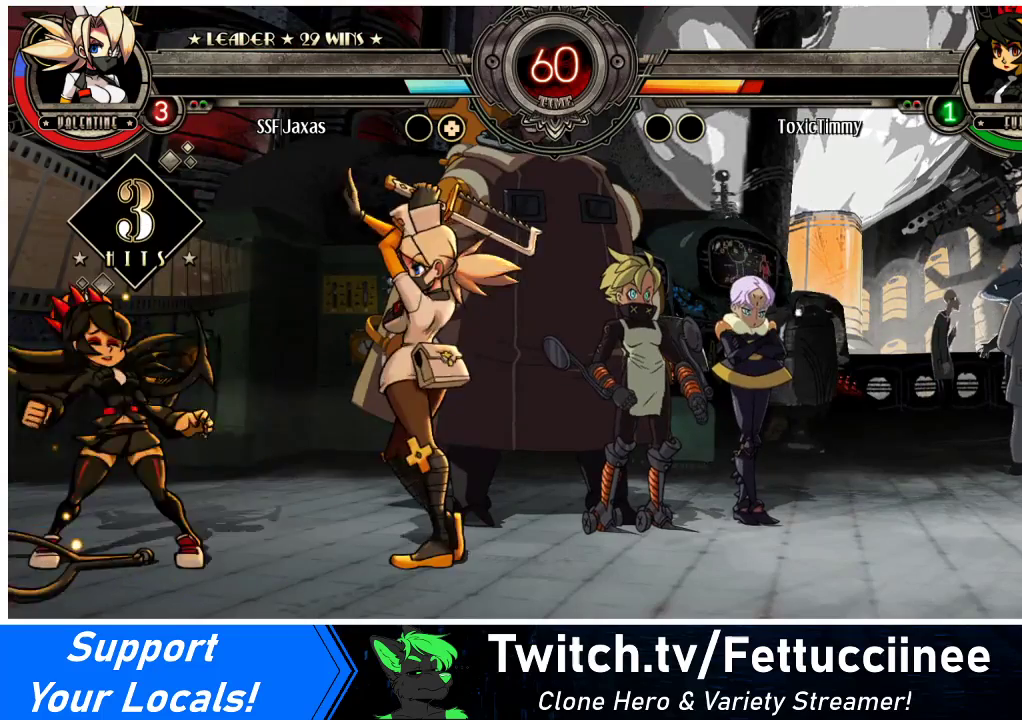
{"buttons": [], "events": [[67, "DPAD_LEFT", "down"], [133, "DPAD_DOWN", "up"], [167, "R2", "down"], [233, "DPAD_LEFT", "up"], [300, "R2", "up"]]}
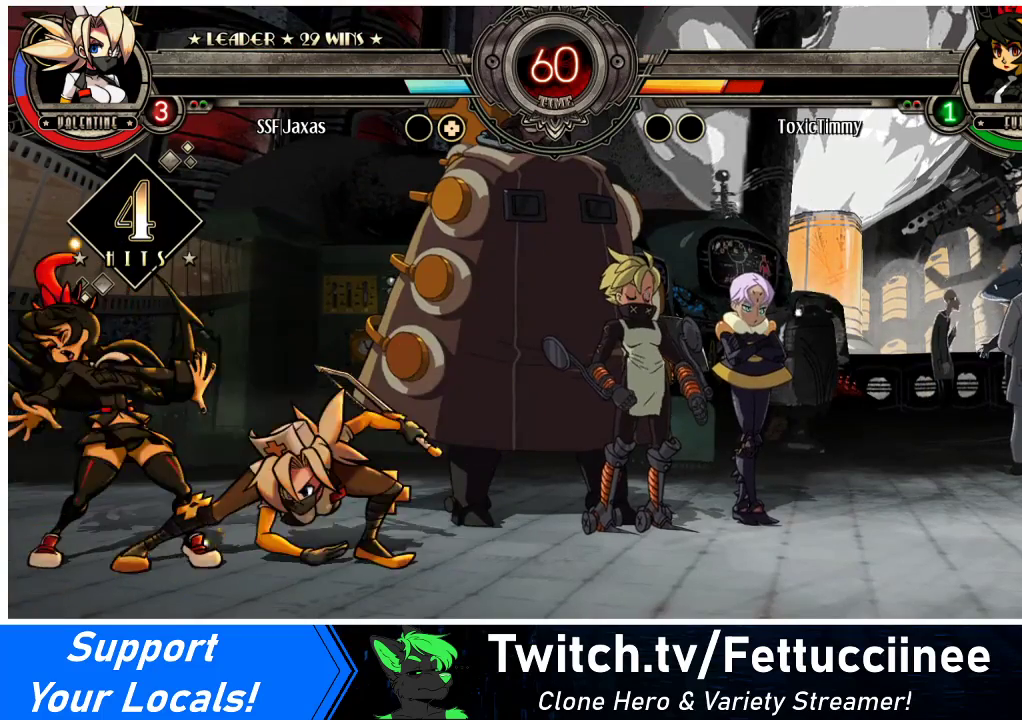
{"buttons": ["DPAD_DOWN"], "events": [[200, "DPAD_DOWN", "down"]]}
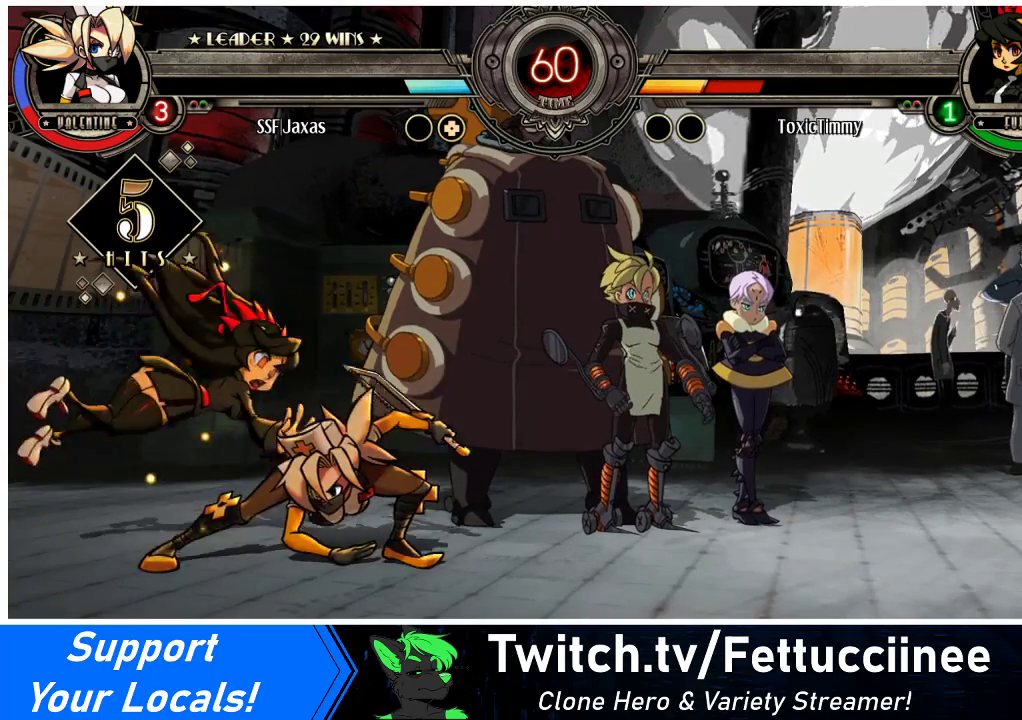
{"buttons": ["R1", "DPAD_UP"], "events": [[333, "R1", "down"], [500, "DPAD_DOWN", "up"], [500, "DPAD_UP", "down"]]}
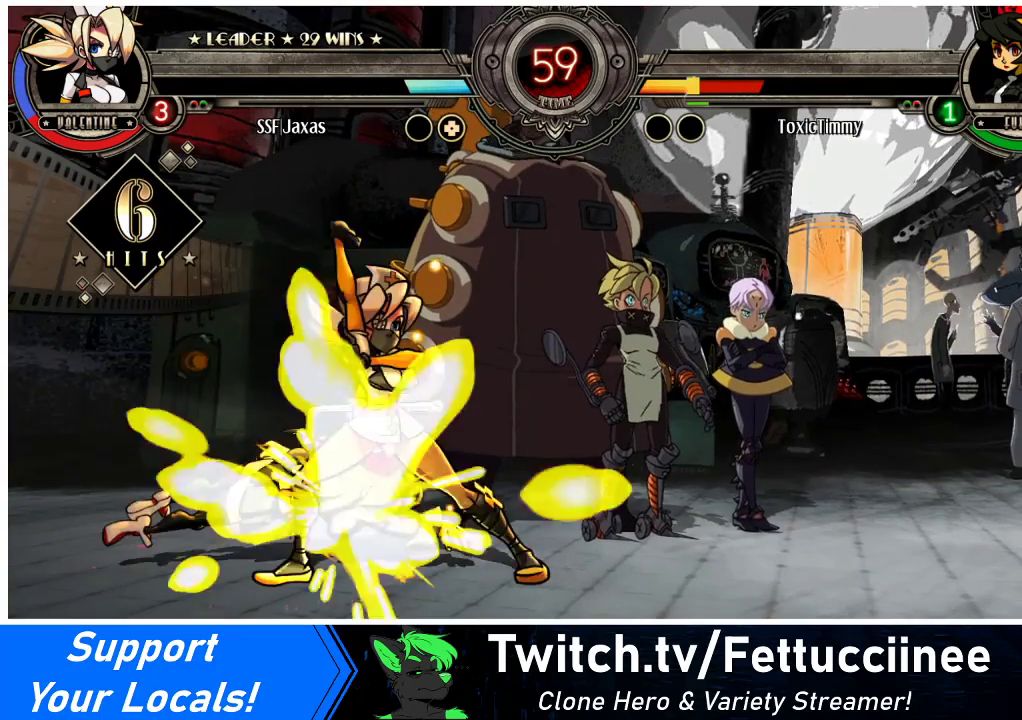
{"buttons": [], "events": [[33, "R1", "up"], [133, "DPAD_UP", "up"], [167, "DPAD_DOWN", "down"], [233, "DPAD_LEFT", "down"], [267, "DPAD_DOWN", "up"], [300, "CROSS", "down"], [300, "DPAD_LEFT", "up"], [433, "CROSS", "up"]]}
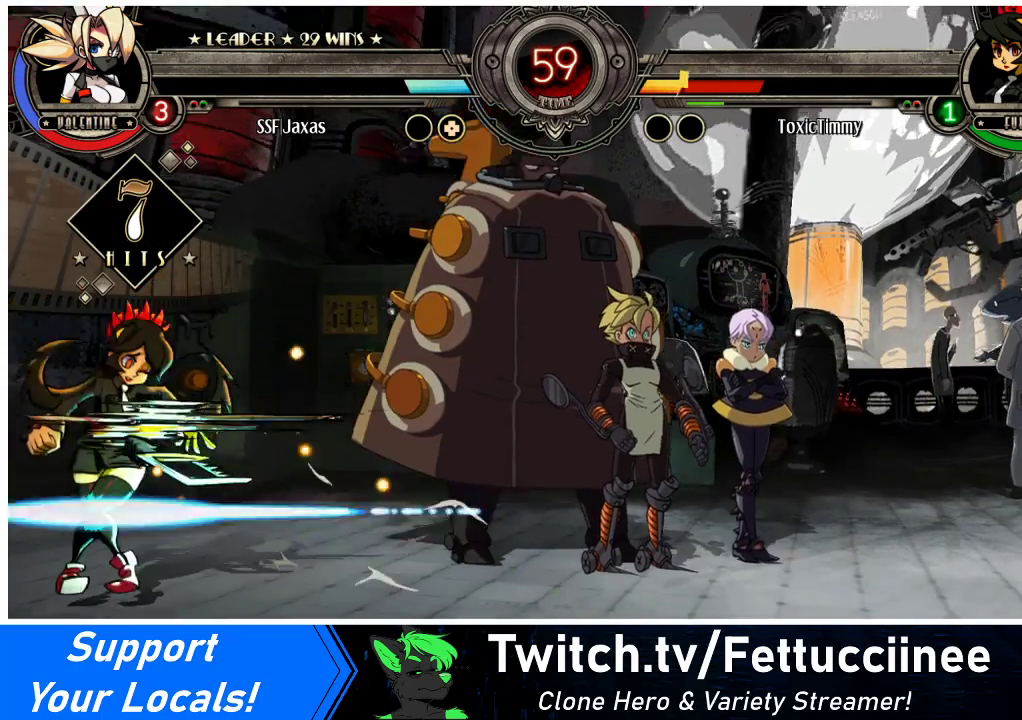
{"buttons": ["DPAD_LEFT"], "events": [[300, "DPAD_LEFT", "down"], [367, "DPAD_LEFT", "up"], [400, "DPAD_LEFT", "down"]]}
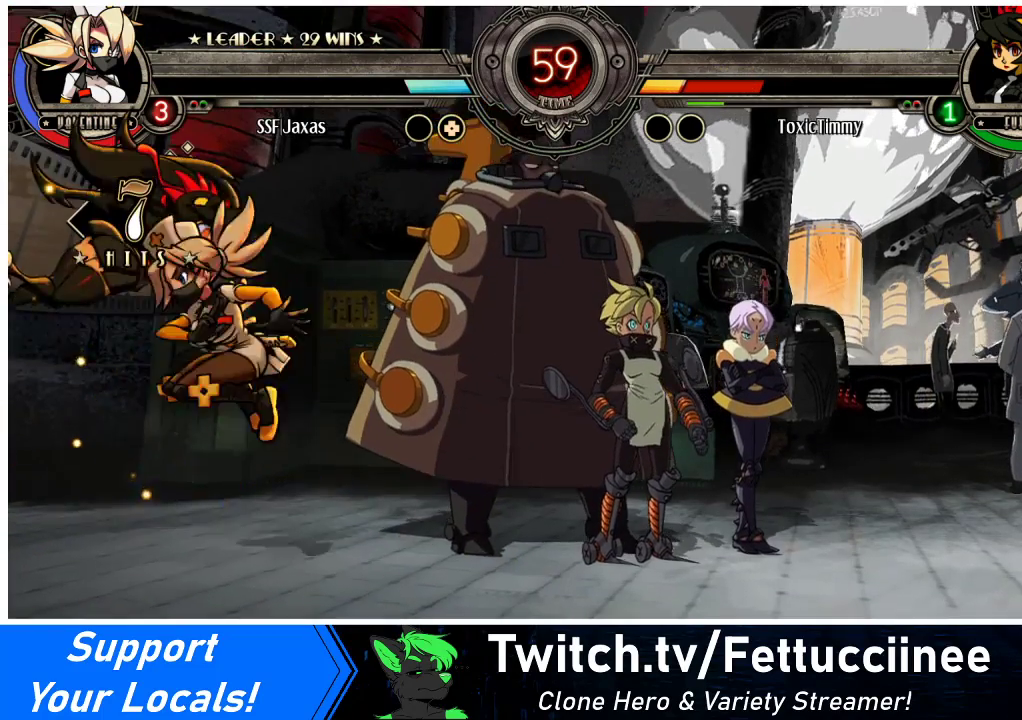
{"buttons": ["DPAD_LEFT"], "events": [[33, "R1", "down"], [100, "DPAD_LEFT", "up"], [167, "DPAD_DOWN", "down"], [200, "R1", "up"], [233, "DPAD_LEFT", "down"], [300, "DPAD_DOWN", "up"], [300, "R2", "down"], [500, "R2", "up"]]}
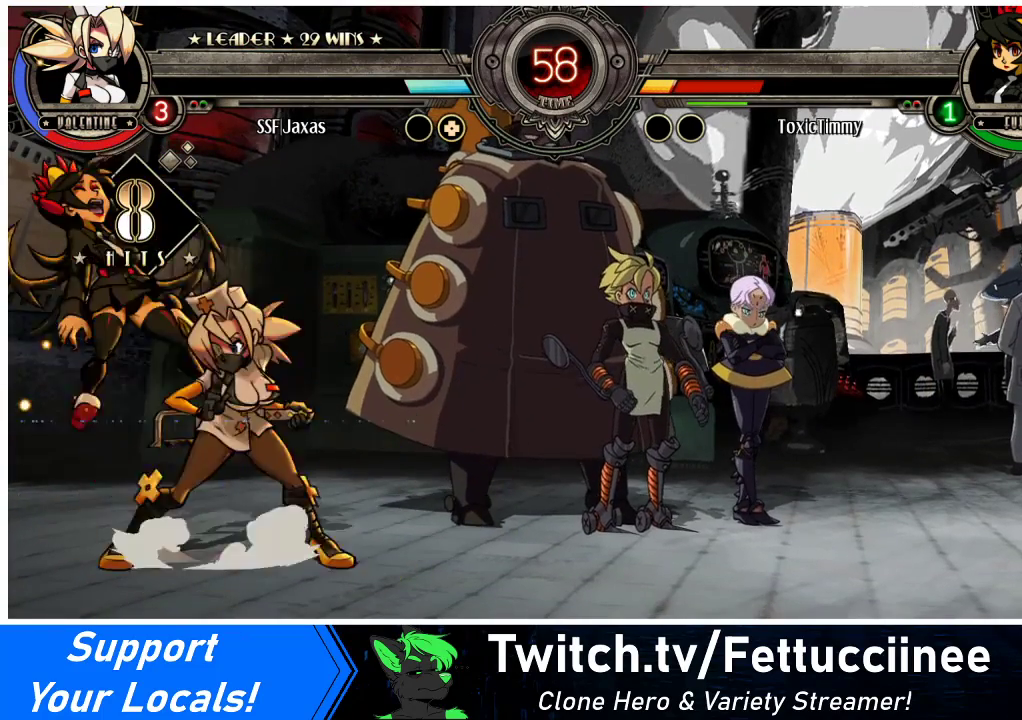
{"buttons": ["SQUARE"], "events": [[433, "DPAD_LEFT", "up"], [467, "SQUARE", "down"]]}
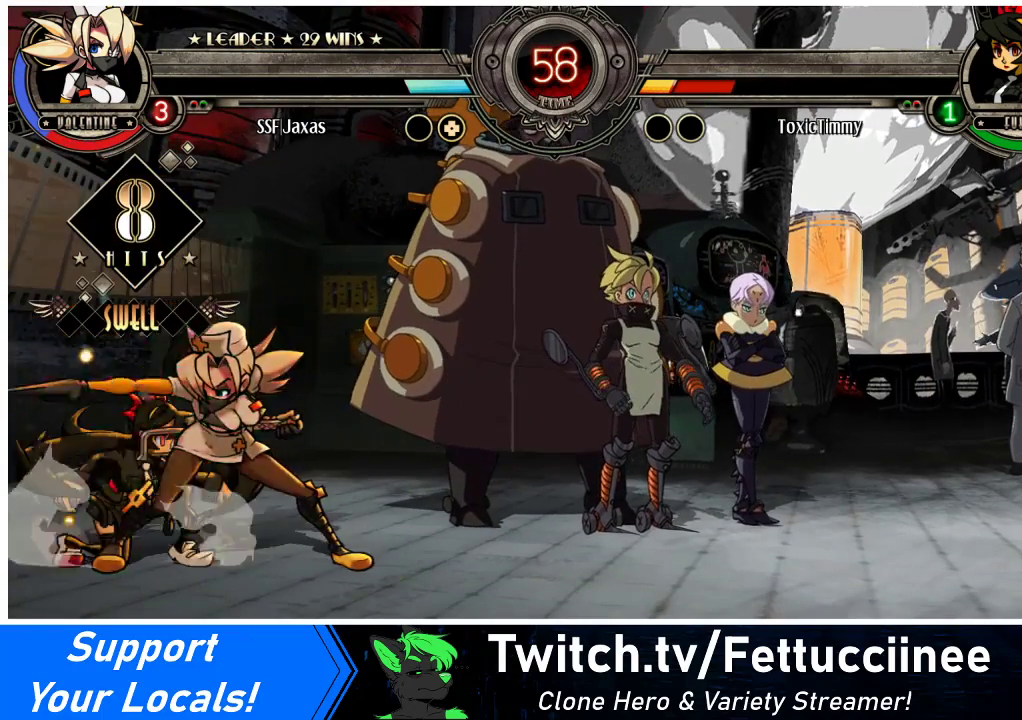
{"buttons": [], "events": [[100, "SQUARE", "up"], [167, "SQUARE", "down"], [267, "SQUARE", "up"]]}
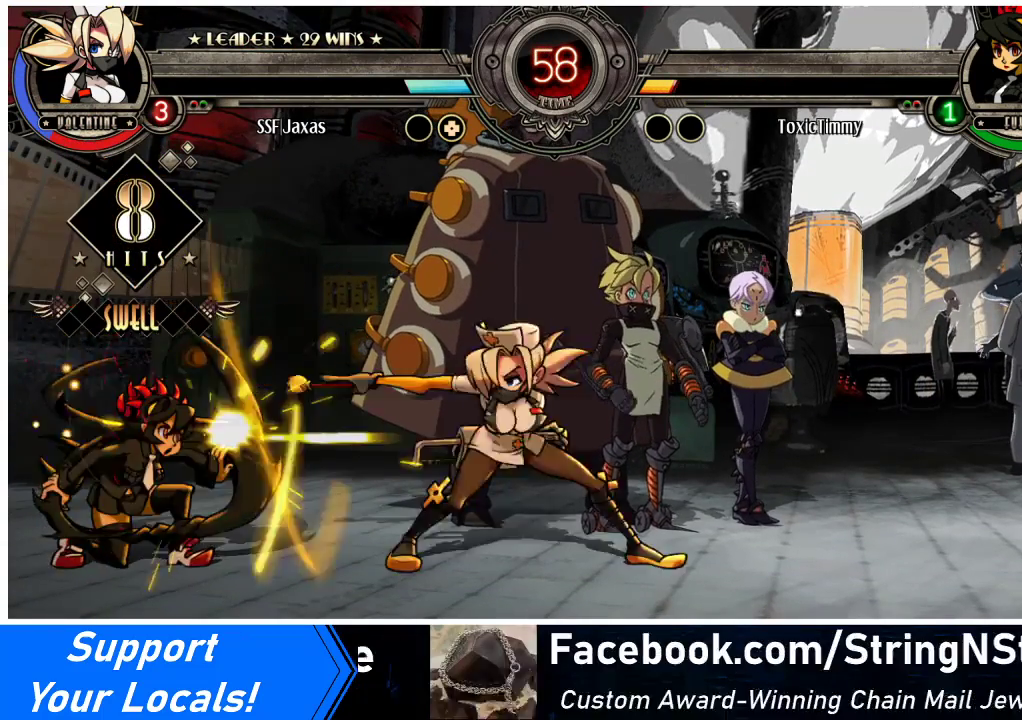
{"buttons": [], "events": [[33, "TRIANGLE", "down"], [233, "TRIANGLE", "up"]]}
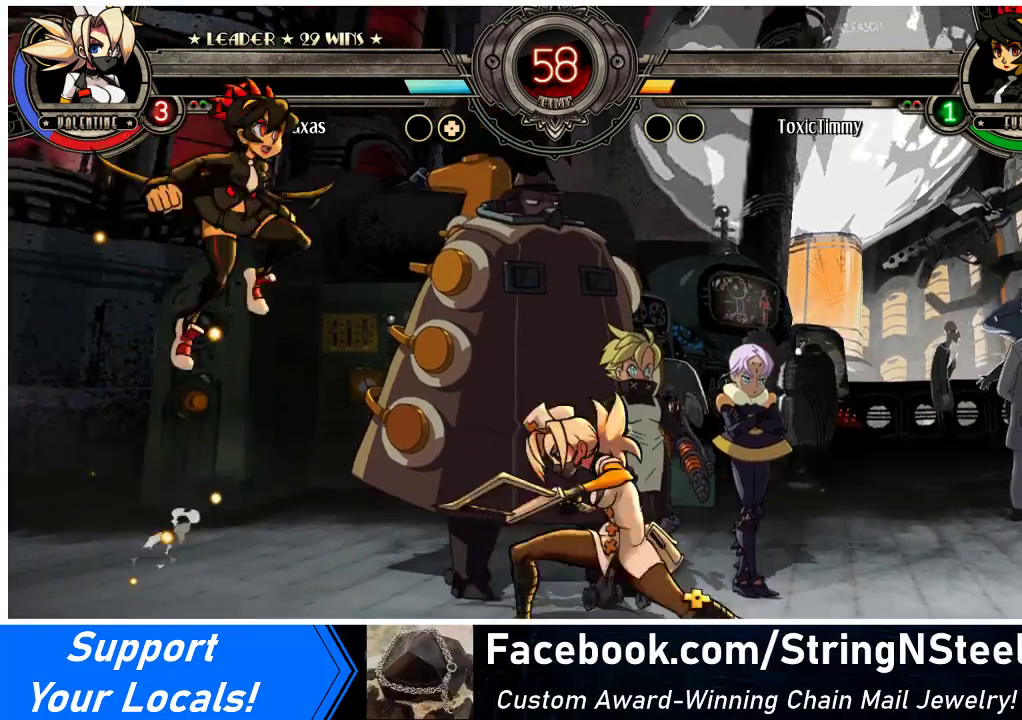
{"buttons": ["DPAD_RIGHT"], "events": [[133, "DPAD_RIGHT", "down"], [167, "DPAD_UP", "down"], [233, "R2", "down"], [300, "DPAD_UP", "up"], [367, "R2", "up"]]}